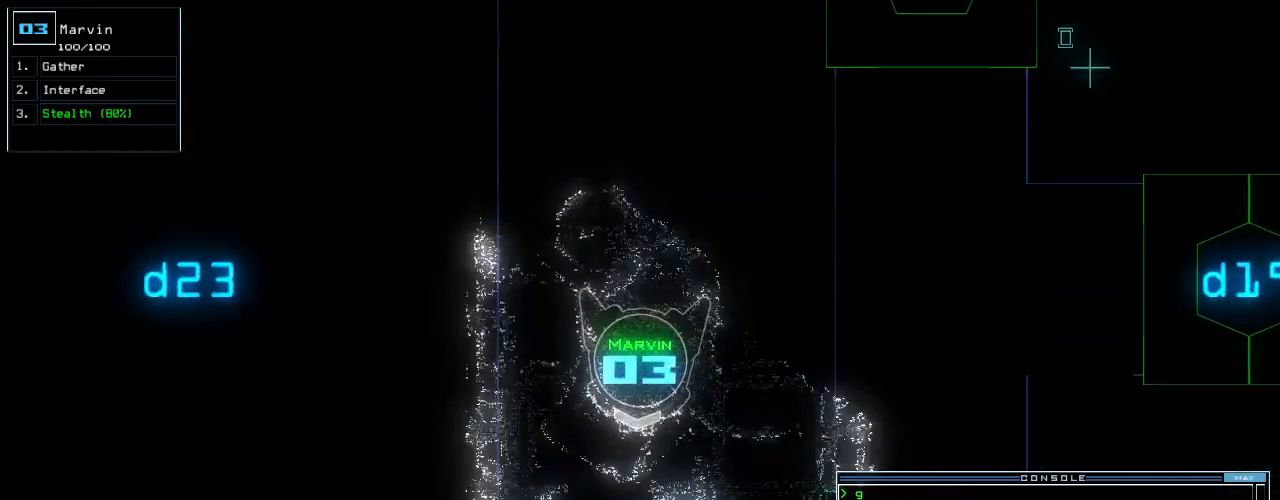
Gameplay with keyboard; each line is a JSON object with the keys held at the frame after it. "events" lists presses ("down") and releases ("up") of ".", "0", "1", "2", "3", "4", "5", "6", "7", "8", "9", "a", "b", "backspace", "c", "caps_lock", "comma", "ctrl_l", "ctrl_r", "d", "down", "e", "equals", "escape", "f", "f8", "g", "h", "i", "j", "k", "l", "left", "m", "minus", "n", "o", "p", "q", "quote", "r", "return", "right", "s", "semicolon", "shift_l", "shift_r", "space", "t", "tab", "tilde", "u", "up", "v", "w", "x", "y" and "z" between this image and that frame as [ms after this image, input, new state], when the widget could be followed in between. No other keys are recorded. Mouse input is not recorded.
{"keys": ["up"], "events": [[260, "shift_r", "down"], [360, "shift_r", "up"]]}
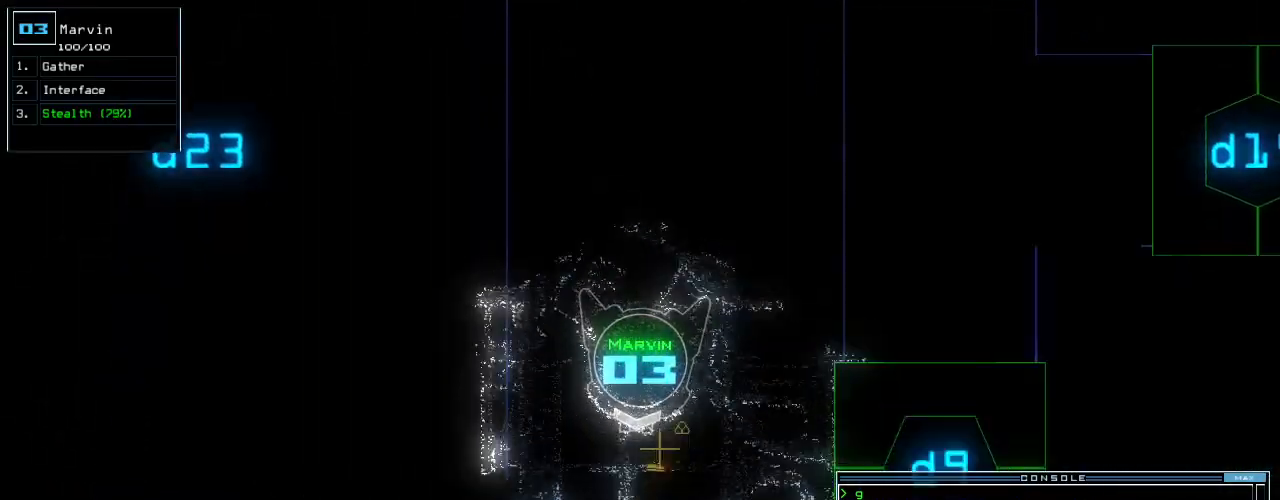
{"keys": ["up"], "events": [[80, "left", "down"], [120, "left", "up"]]}
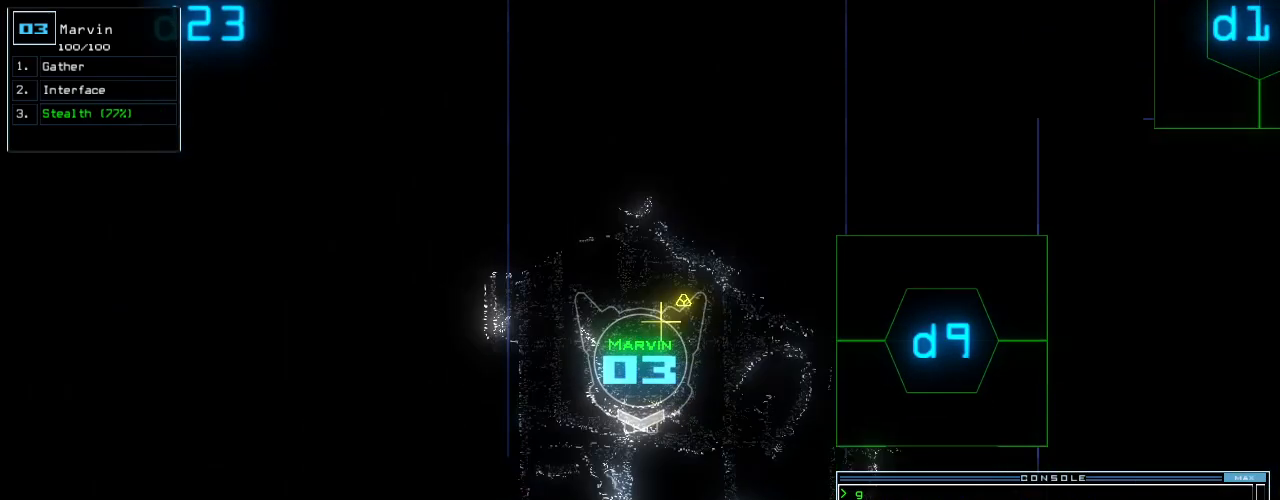
{"keys": ["up"], "events": []}
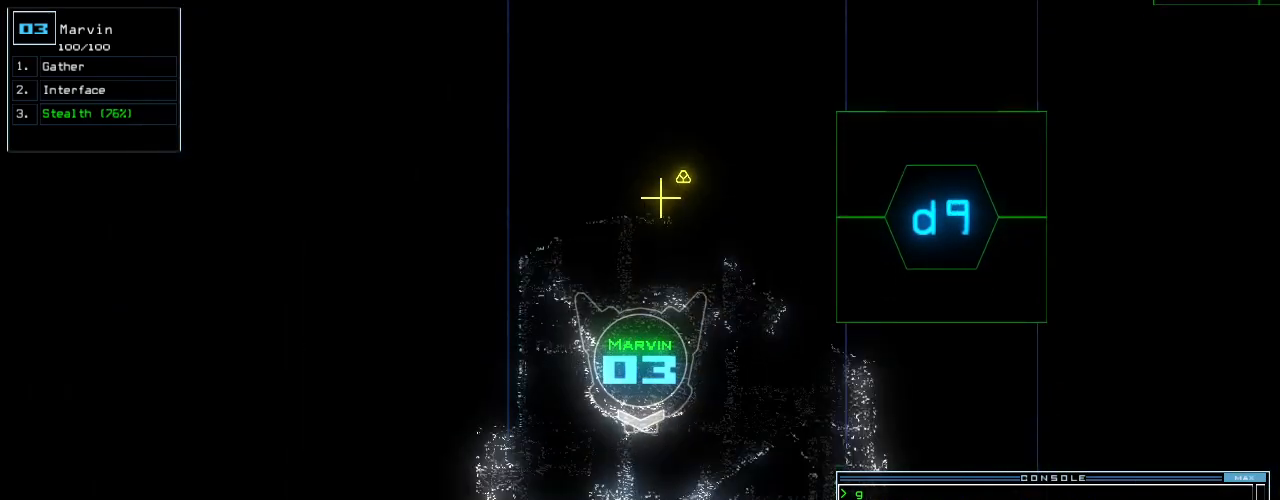
{"keys": ["up"], "events": []}
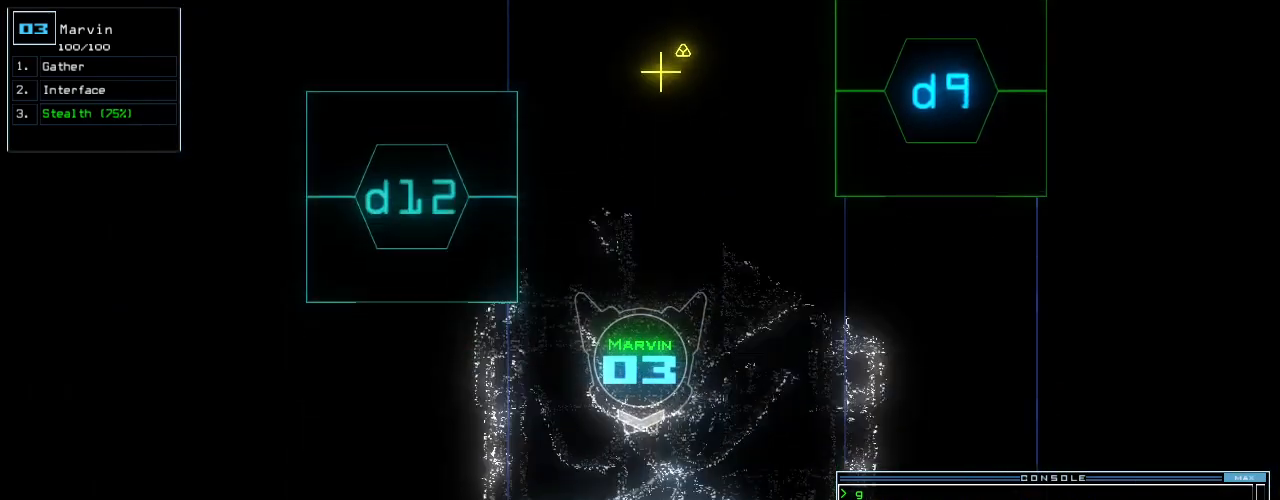
{"keys": ["up"], "events": []}
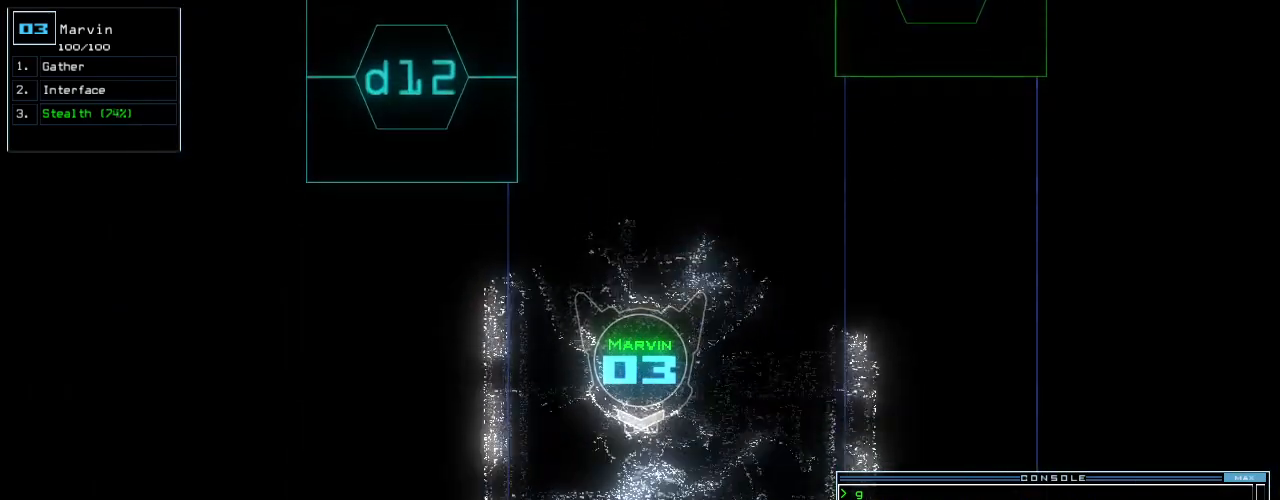
{"keys": ["down"], "events": [[100, "space", "down"], [160, "up", "up"], [200, "space", "up"], [360, "down", "down"]]}
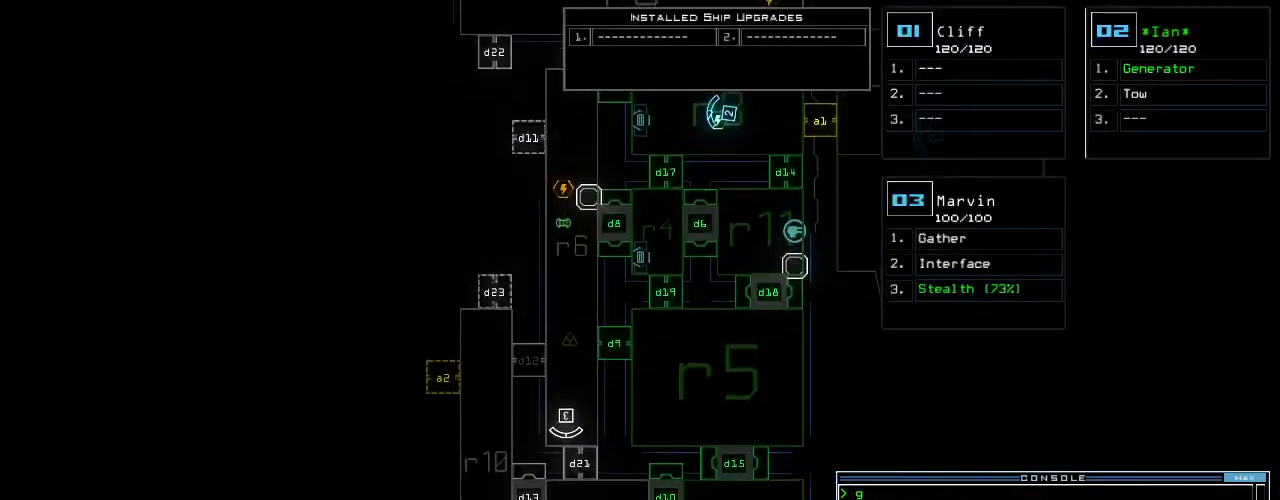
{"keys": ["down"], "events": [[360, "down", "up"], [500, "down", "down"]]}